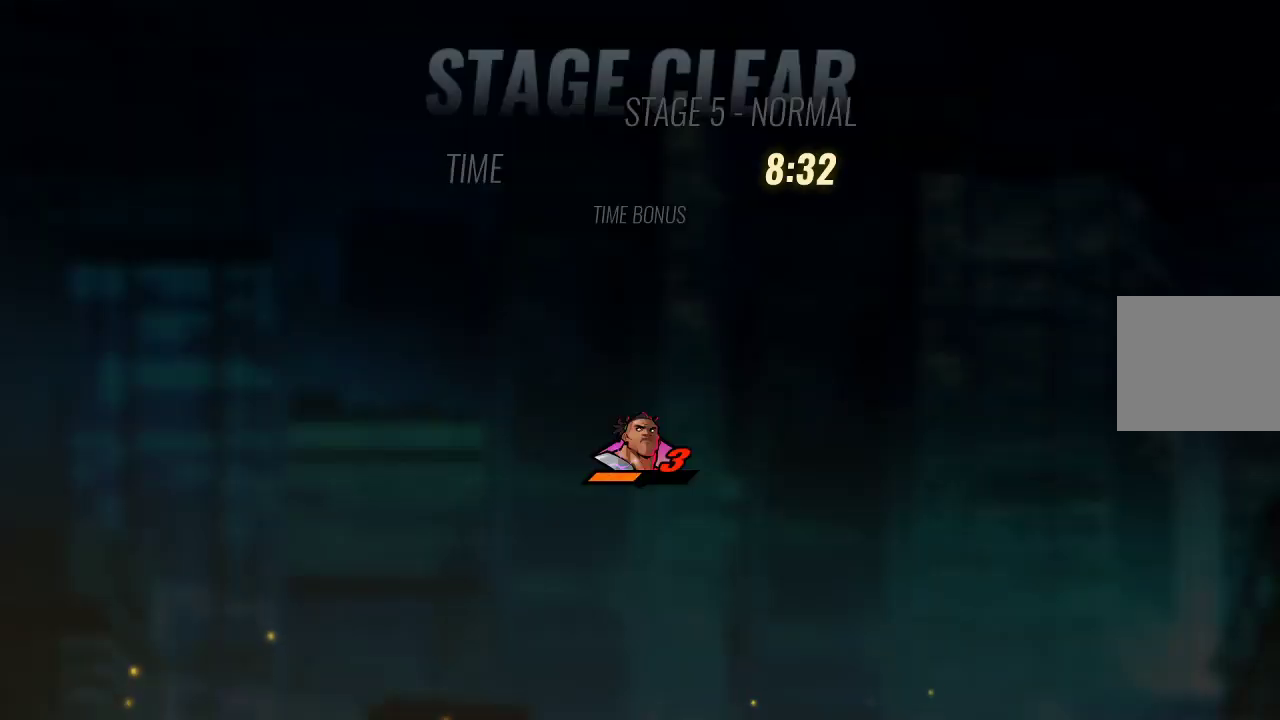
Gameplay with a controller (PlayStation layout); each line is a JSON object with the inputs held at the frame after it. "events" lists button and stick changes between this image and that frame as [ms after this image, input, new state], when the widget could be followed in between.
{"buttons": [], "left_stick": "center", "right_stick": "center", "events": [[300, "CROSS", "down"], [433, "CROSS", "up"]]}
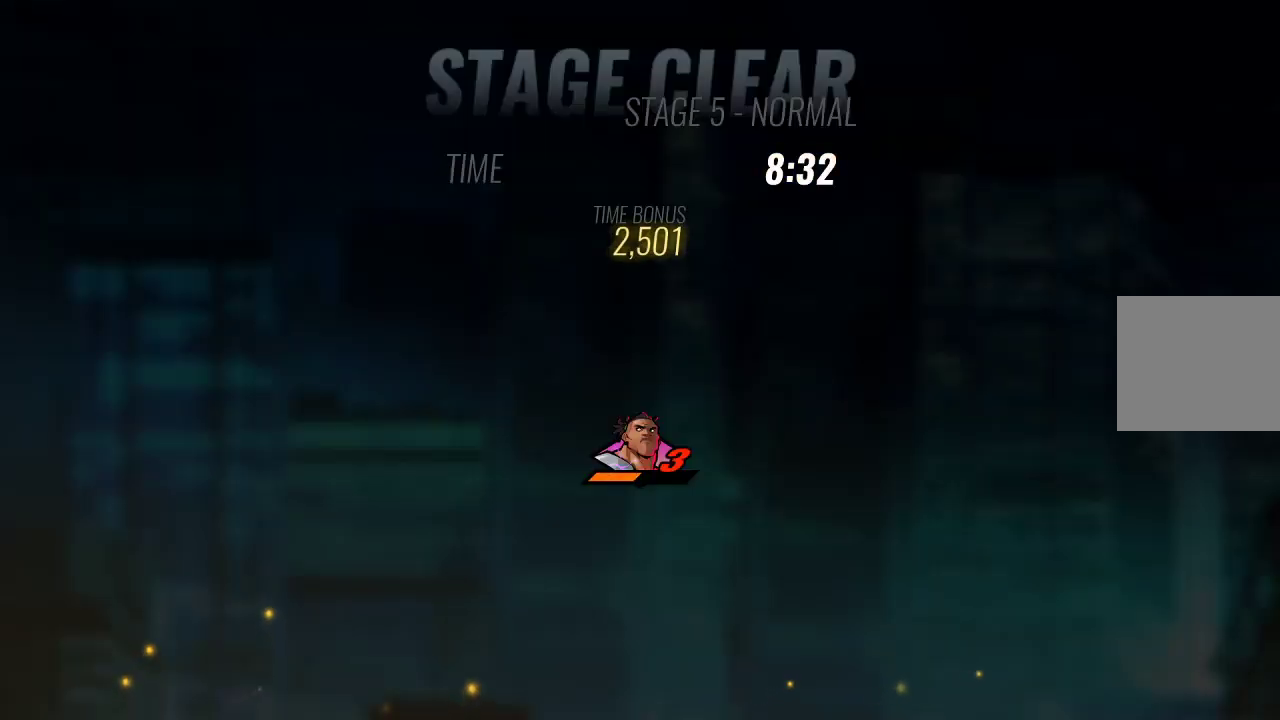
{"buttons": ["CROSS"], "left_stick": "center", "right_stick": "center", "events": [[133, "CROSS", "down"], [233, "CROSS", "up"], [300, "CROSS", "down"], [400, "CROSS", "up"], [467, "CROSS", "down"]]}
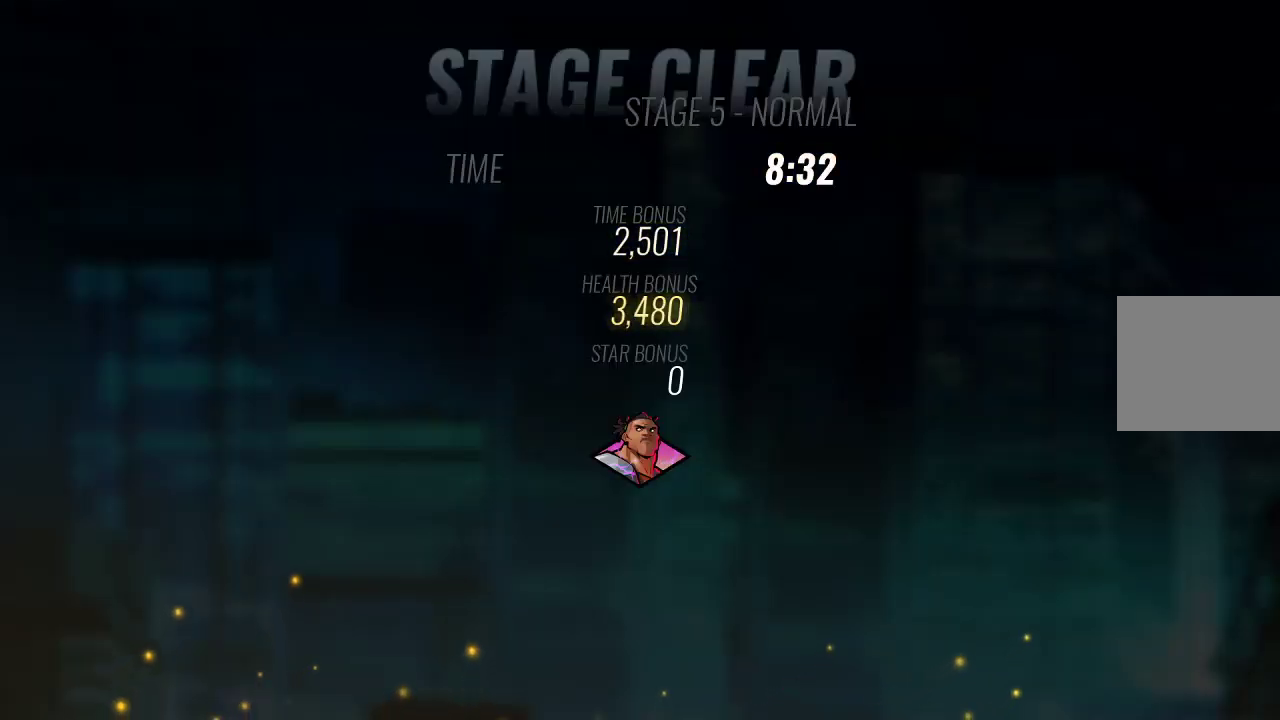
{"buttons": [], "left_stick": "center", "right_stick": "center", "events": [[67, "CROSS", "up"], [167, "CROSS", "down"], [233, "CROSS", "up"], [333, "CROSS", "down"], [400, "CROSS", "up"]]}
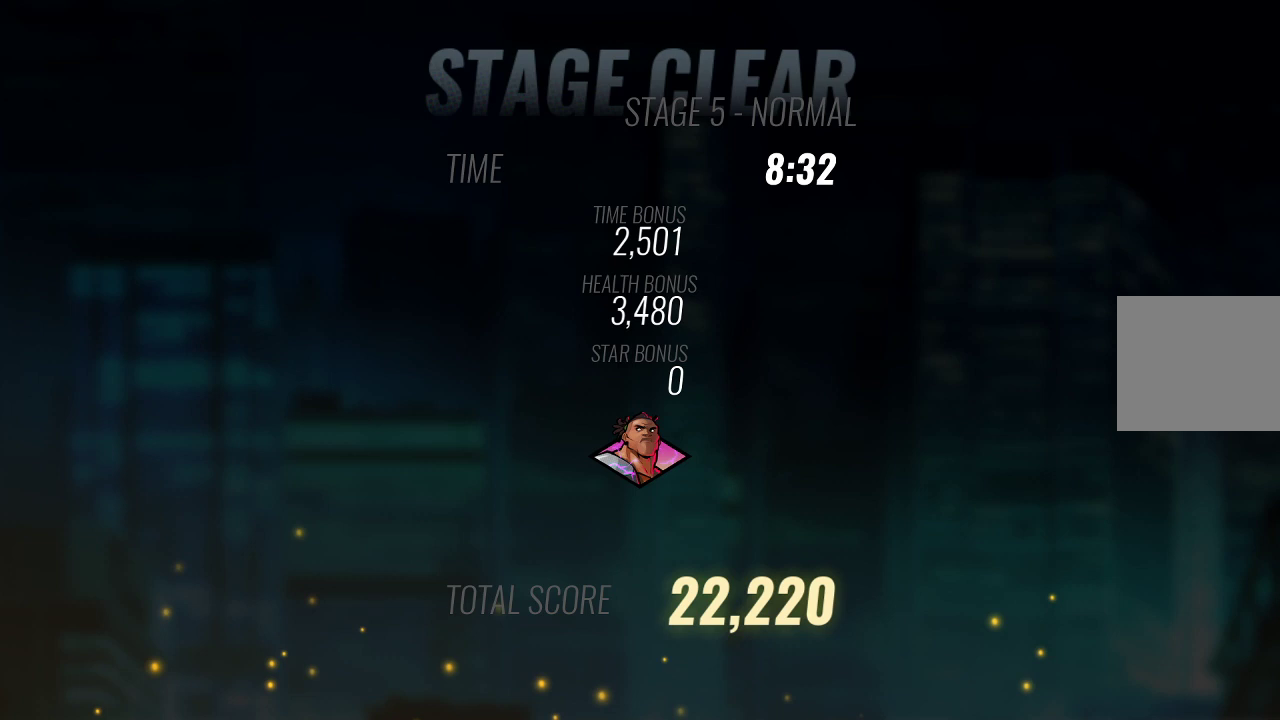
{"buttons": [], "left_stick": "center", "right_stick": "center", "events": [[433, "CROSS", "down"], [500, "CROSS", "up"]]}
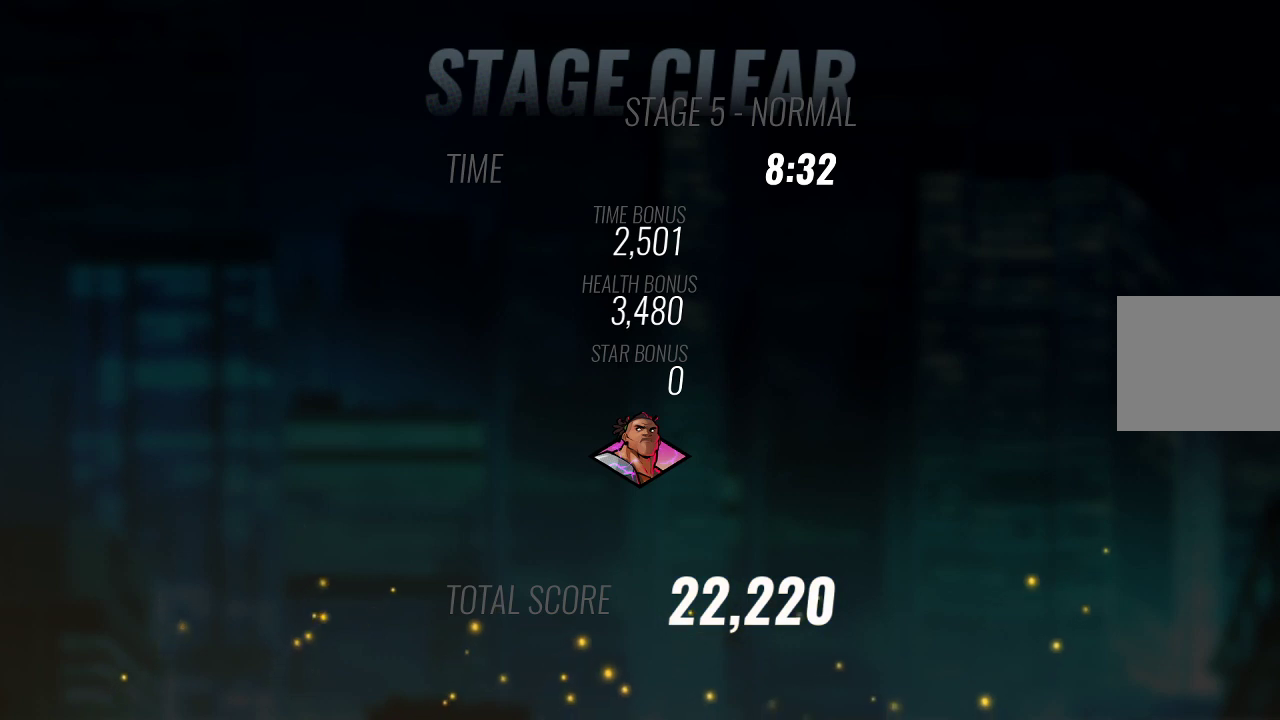
{"buttons": [], "left_stick": "center", "right_stick": "center", "events": []}
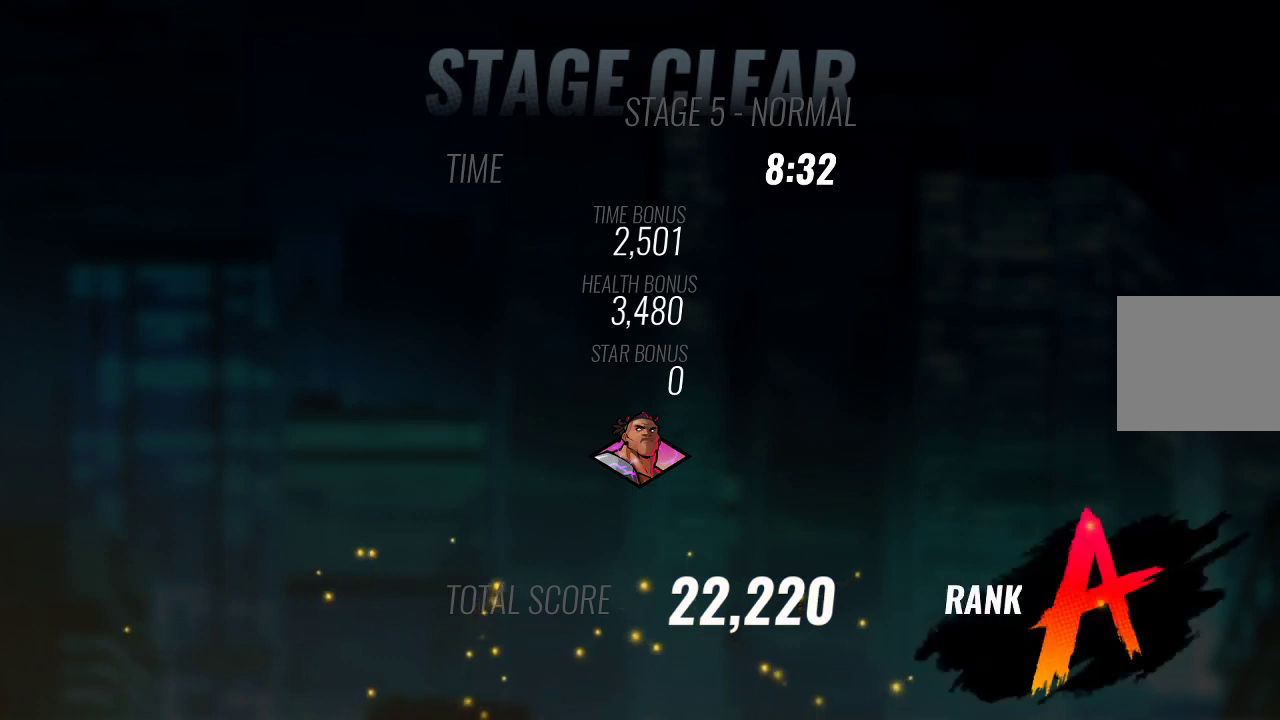
{"buttons": [], "left_stick": "center", "right_stick": "center", "events": [[300, "CROSS", "down"], [367, "CROSS", "up"]]}
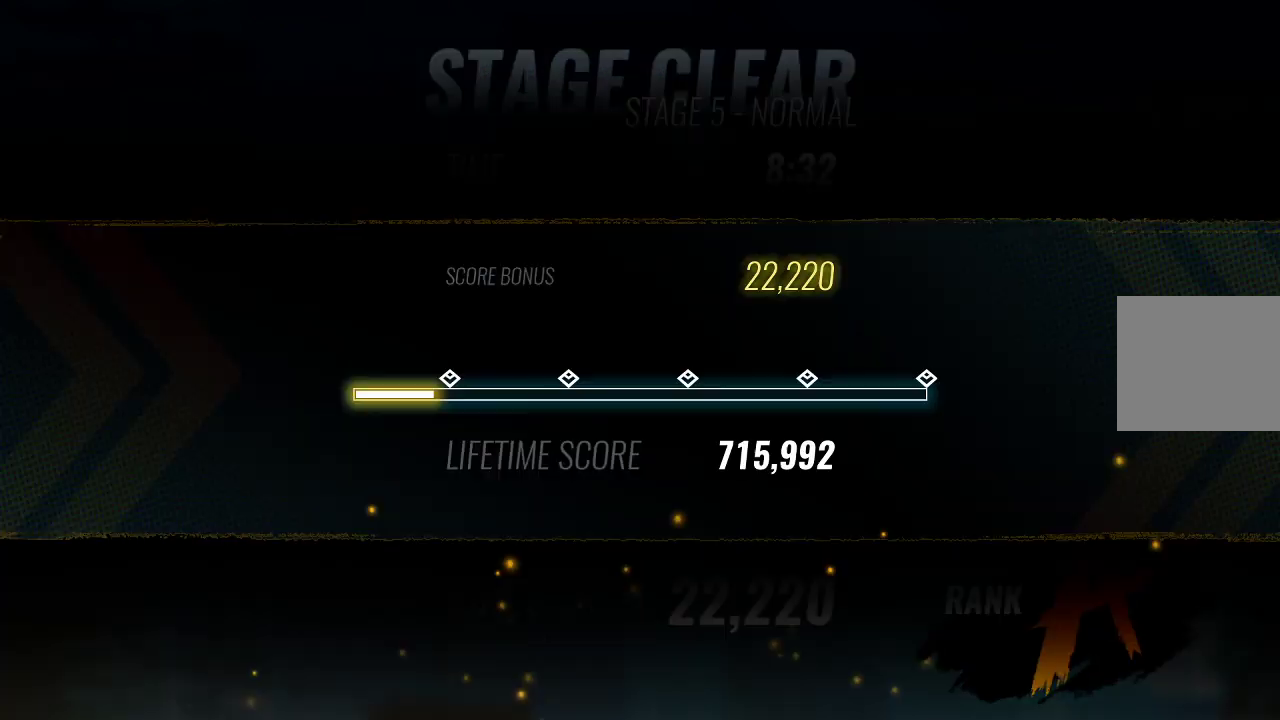
{"buttons": ["CROSS"], "left_stick": "center", "right_stick": "center", "events": [[200, "CROSS", "down"], [300, "CROSS", "up"], [433, "CROSS", "down"]]}
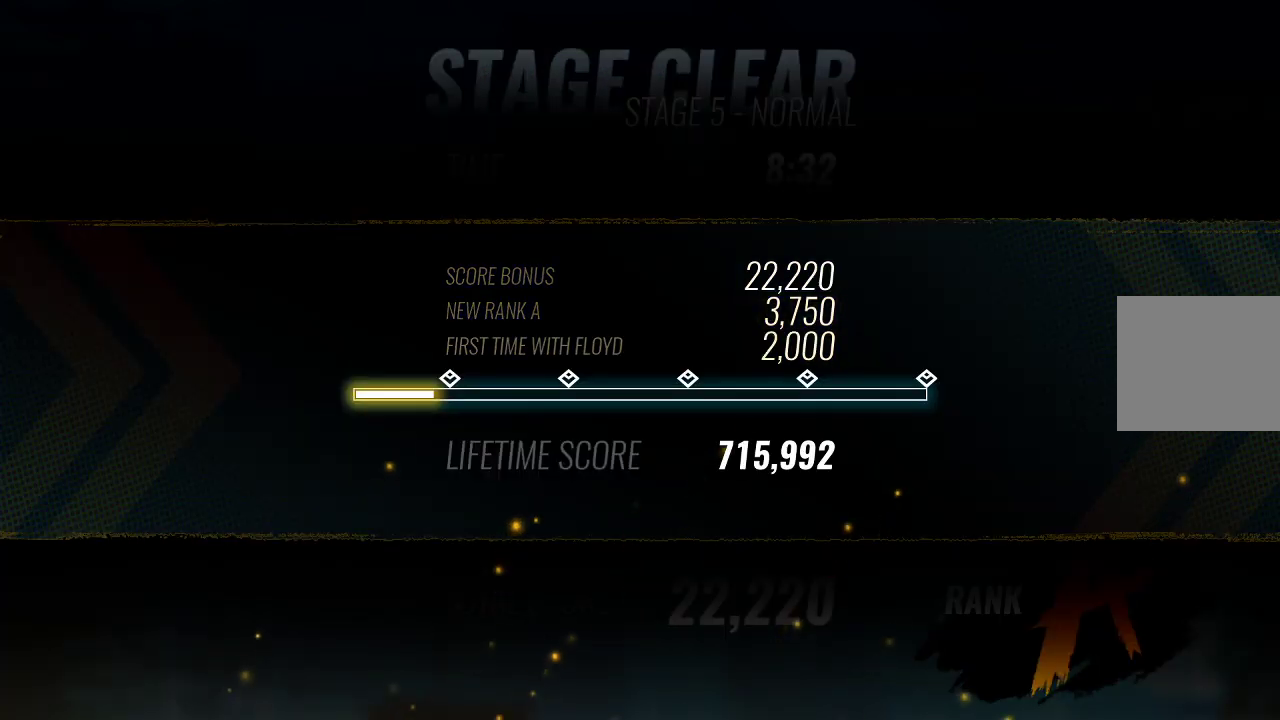
{"buttons": [], "left_stick": "center", "right_stick": "center", "events": [[33, "CROSS", "up"]]}
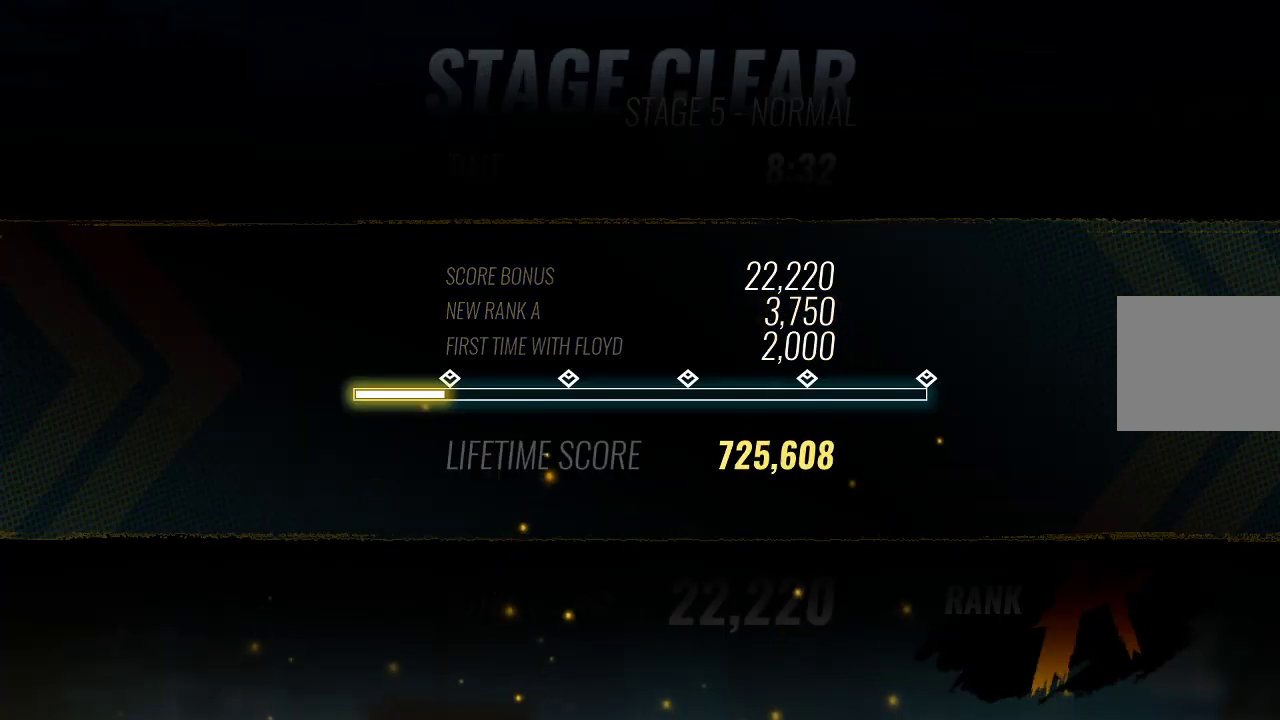
{"buttons": [], "left_stick": "center", "right_stick": "center", "events": []}
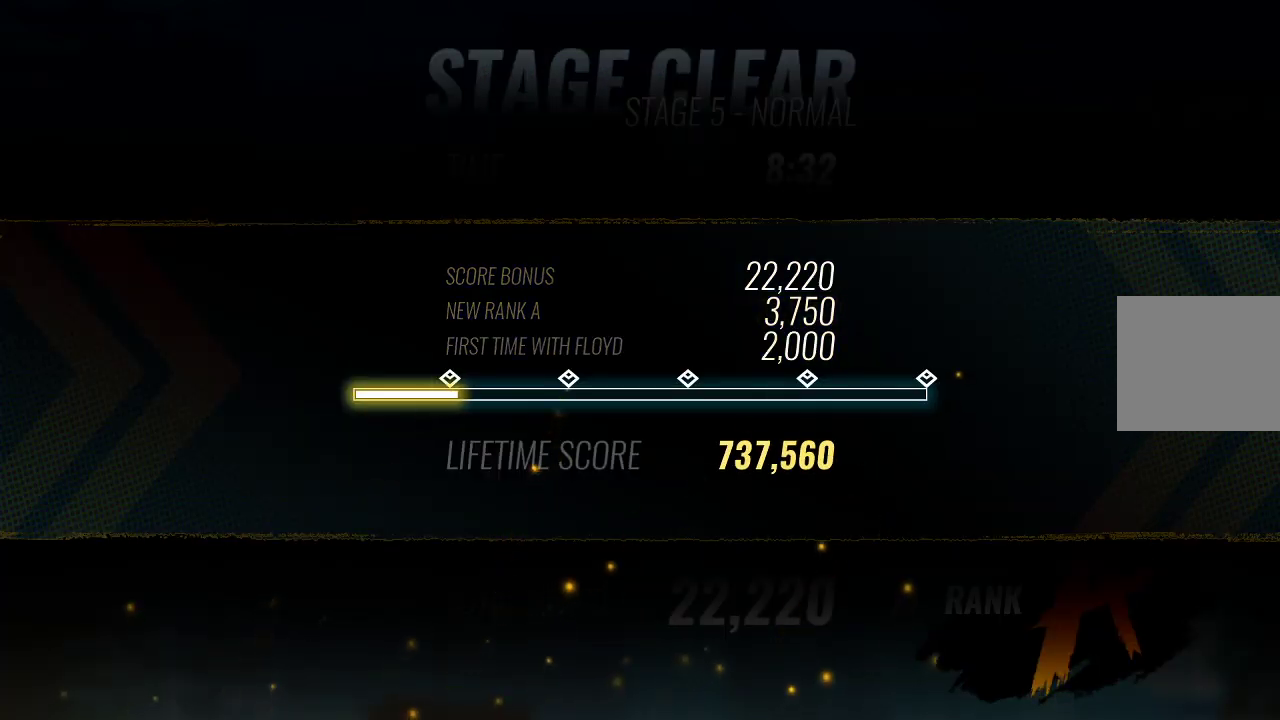
{"buttons": [], "left_stick": "center", "right_stick": "center", "events": [[200, "CROSS", "down"], [300, "CROSS", "up"]]}
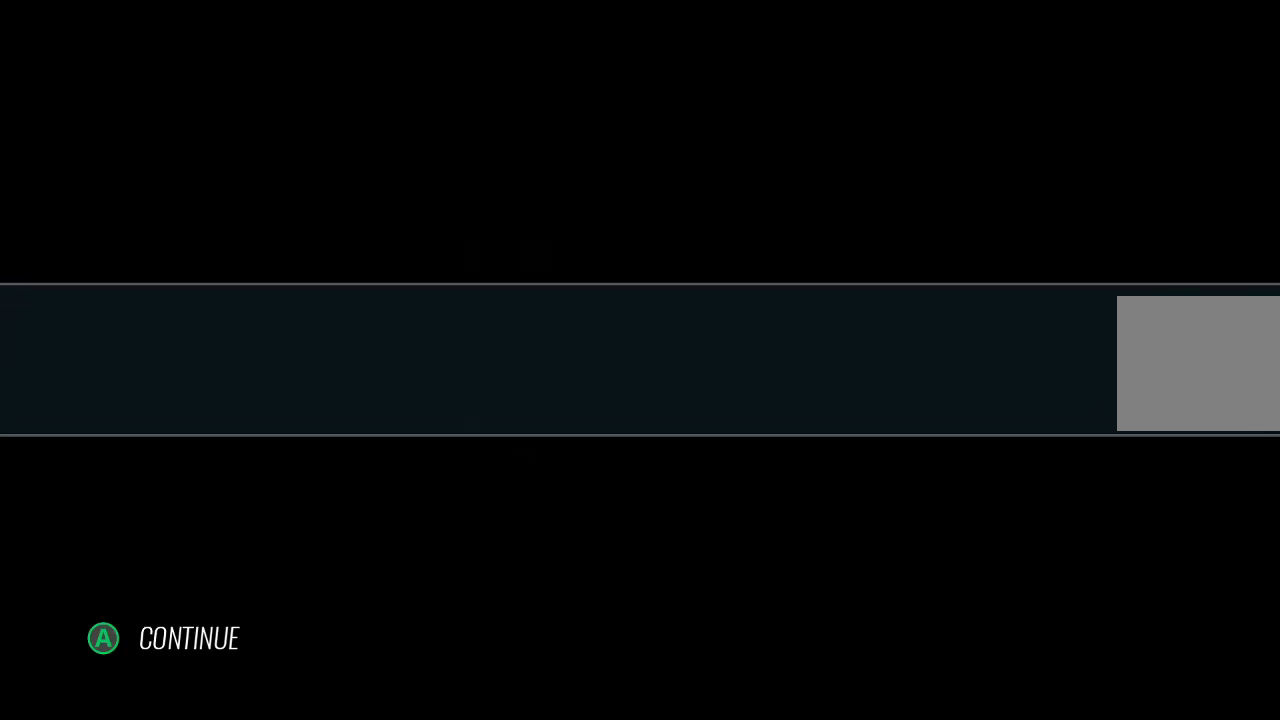
{"buttons": [], "left_stick": "center", "right_stick": "center", "events": [[333, "CROSS", "down"], [433, "CROSS", "up"]]}
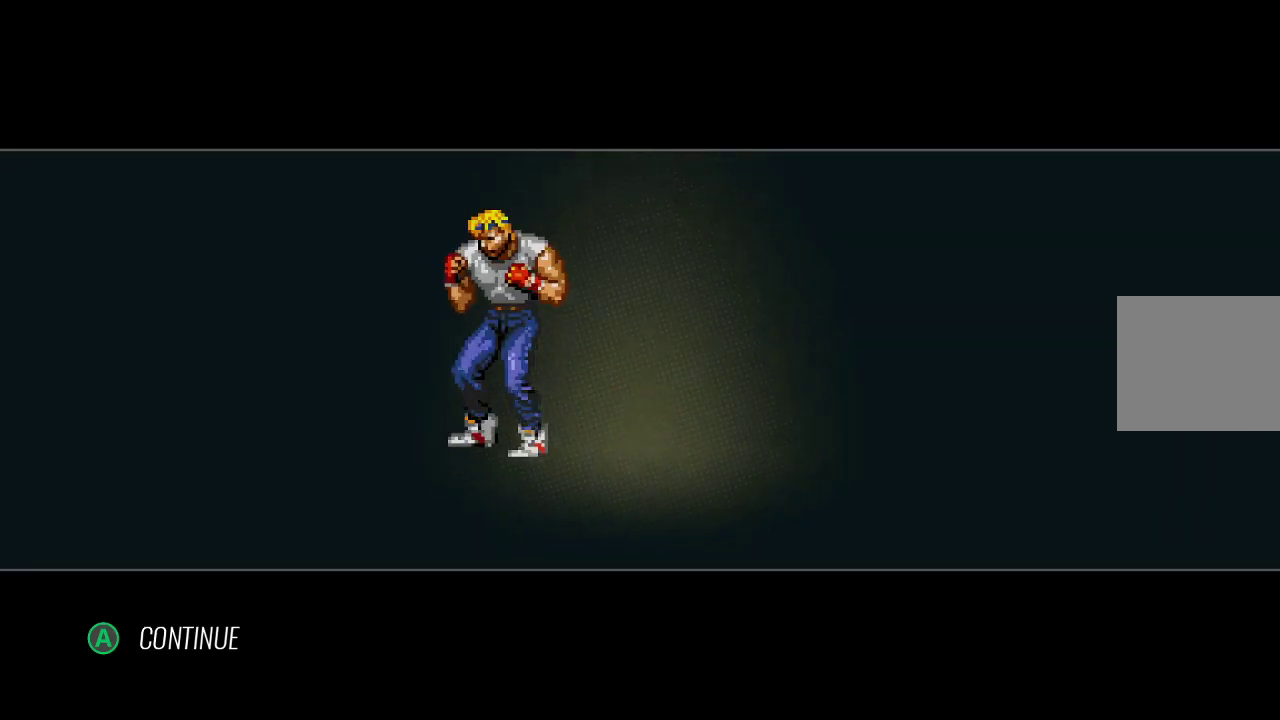
{"buttons": [], "left_stick": "center", "right_stick": "center", "events": []}
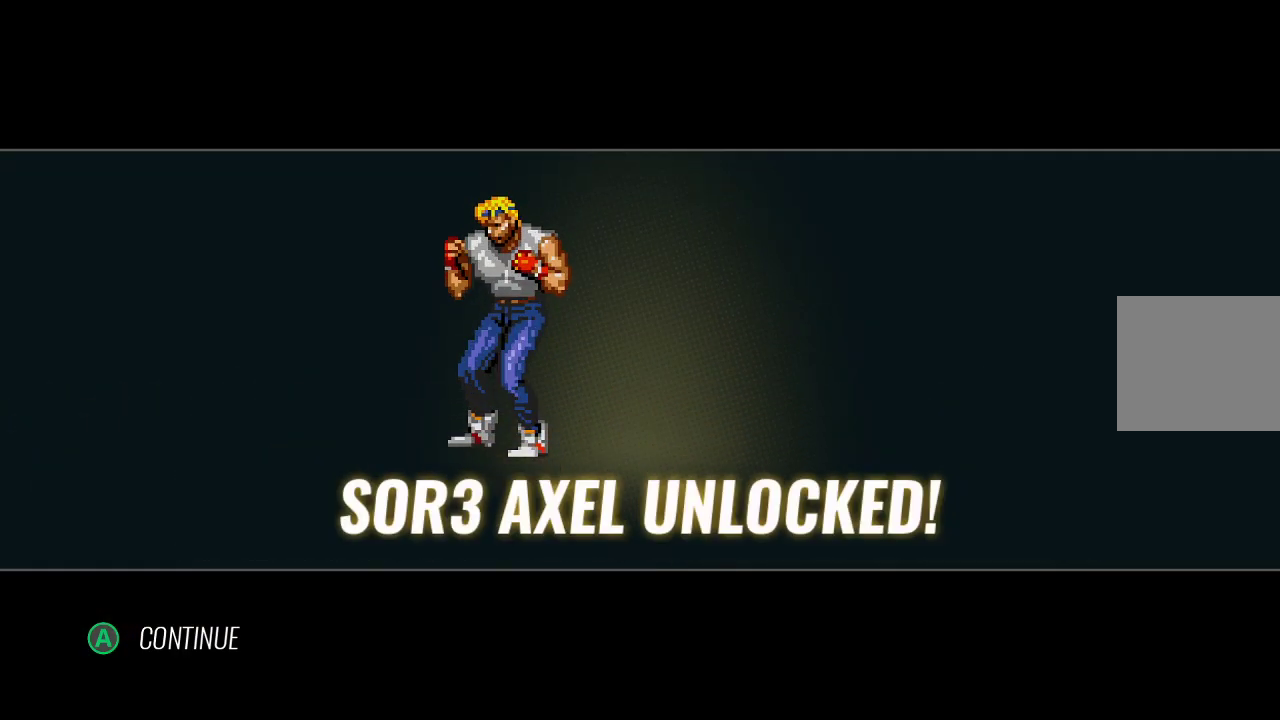
{"buttons": [], "left_stick": "center", "right_stick": "center", "events": []}
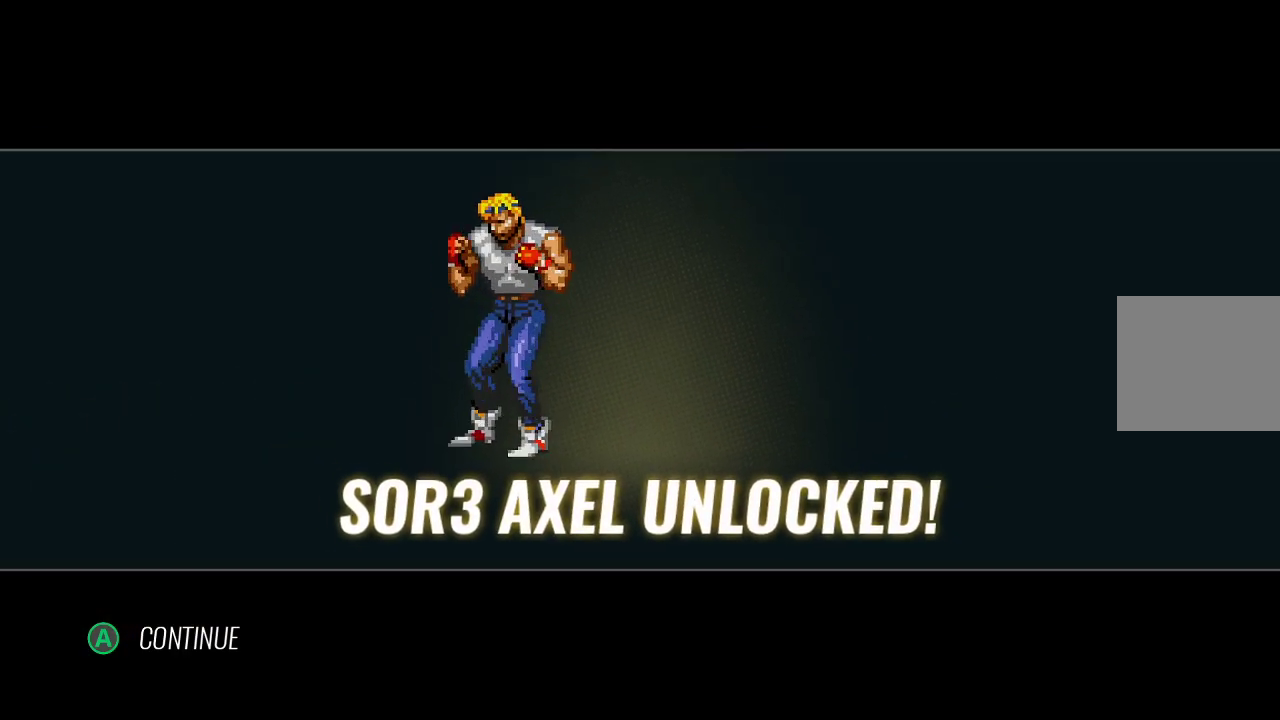
{"buttons": [], "left_stick": "center", "right_stick": "center", "events": []}
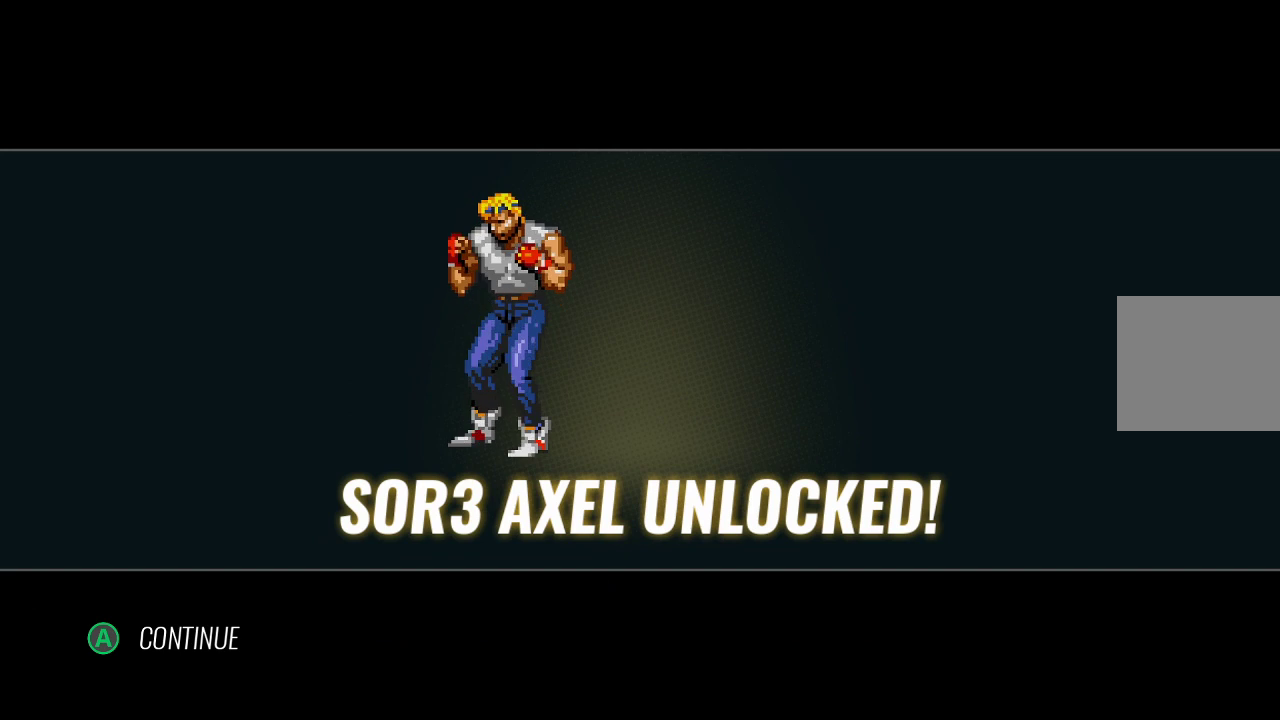
{"buttons": [], "left_stick": "center", "right_stick": "center", "events": [[200, "CROSS", "down"], [300, "CROSS", "up"]]}
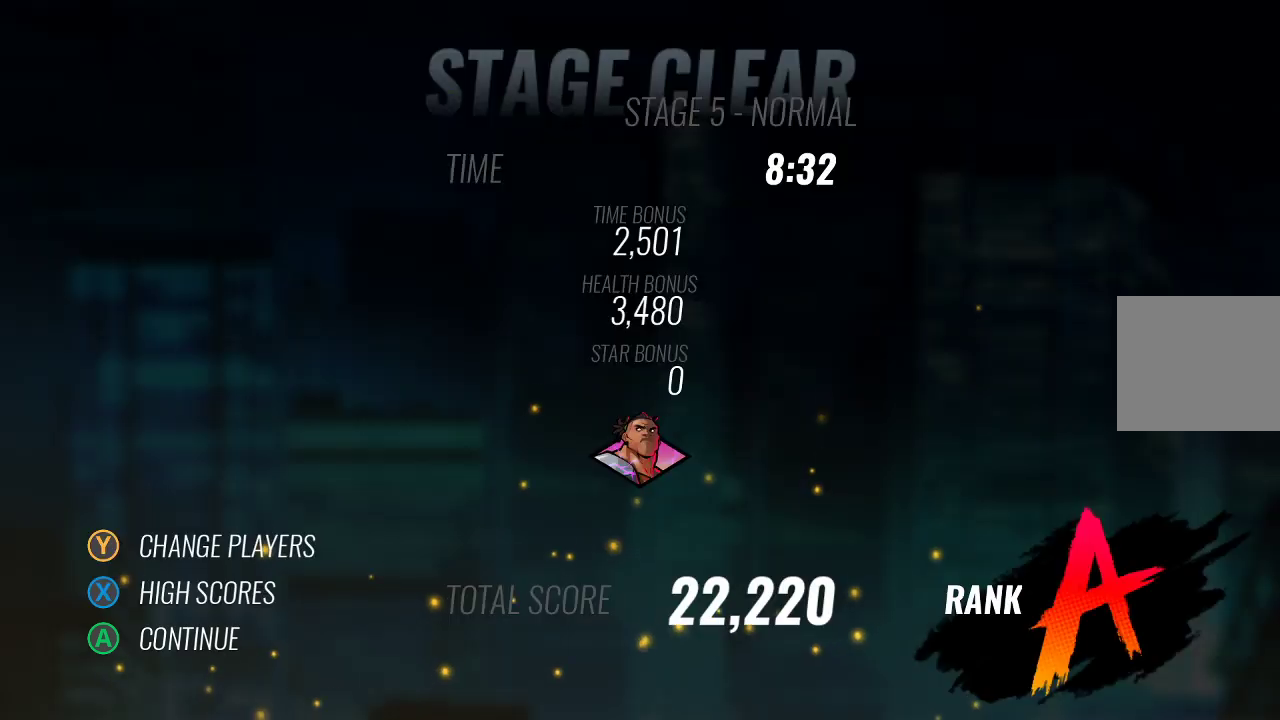
{"buttons": [], "left_stick": "center", "right_stick": "center", "events": [[333, "CROSS", "down"], [433, "CROSS", "up"]]}
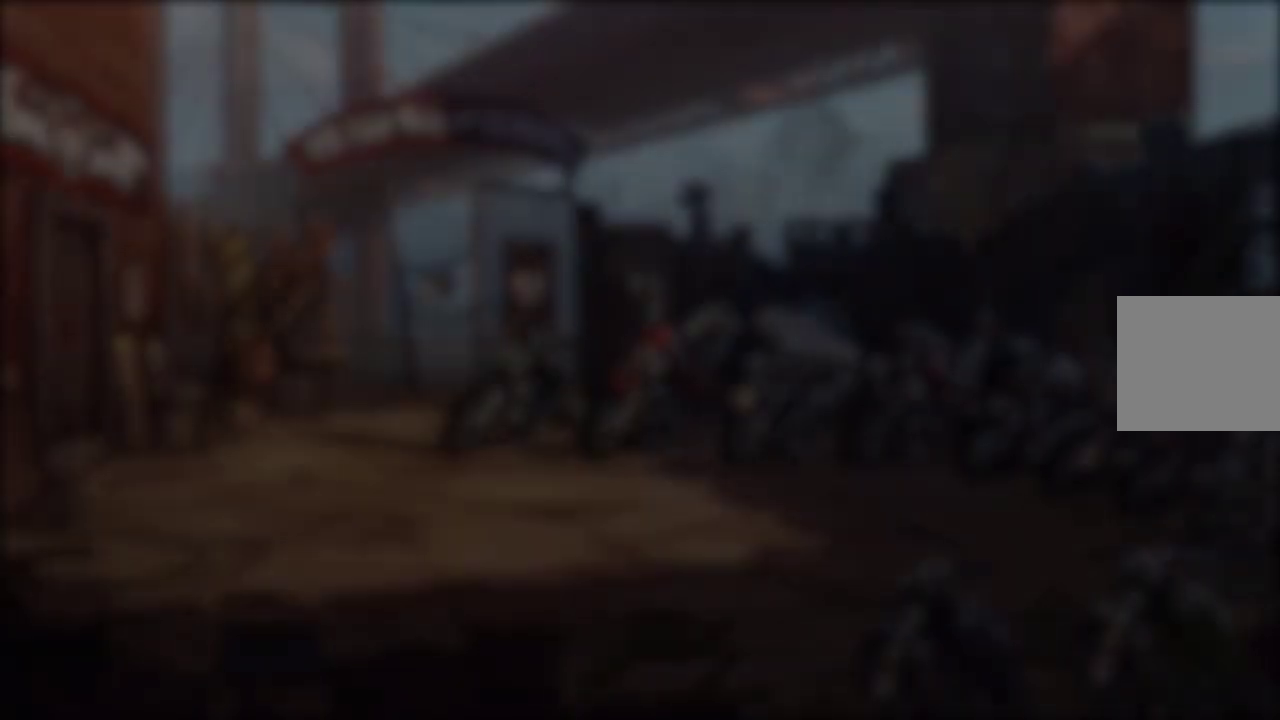
{"buttons": [], "left_stick": "center", "right_stick": "center", "events": []}
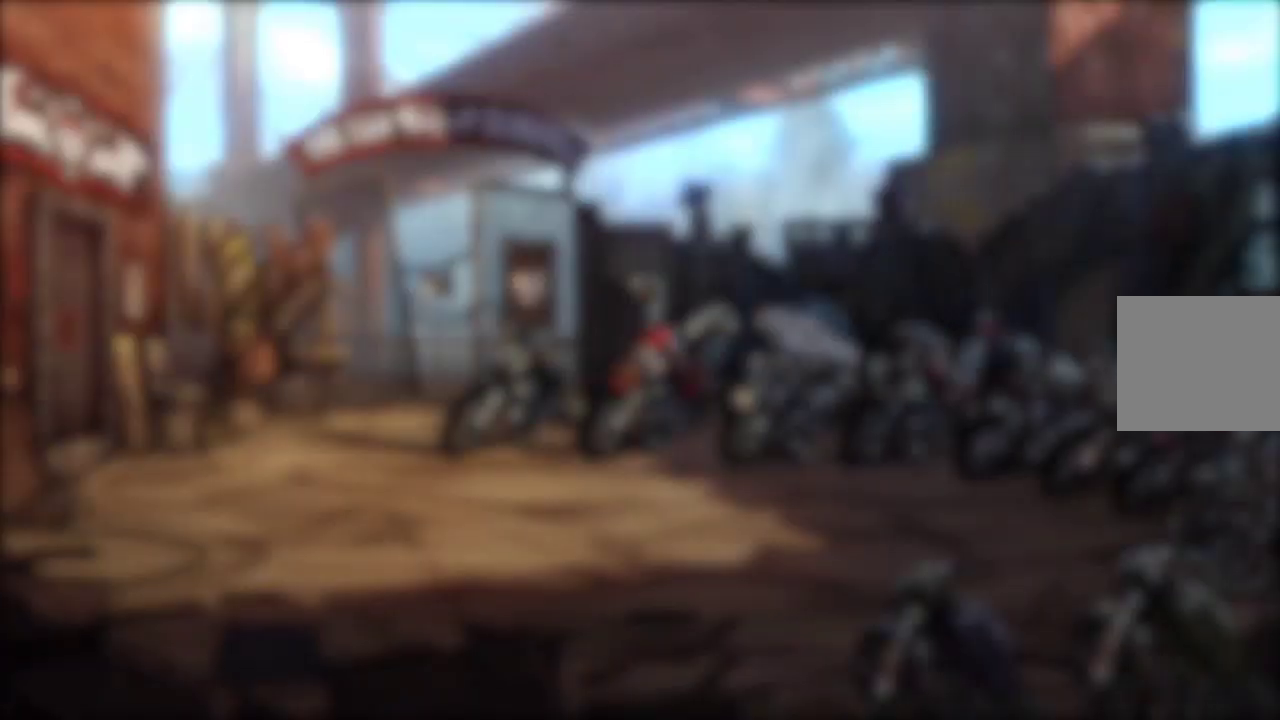
{"buttons": [], "left_stick": "center", "right_stick": "center", "events": []}
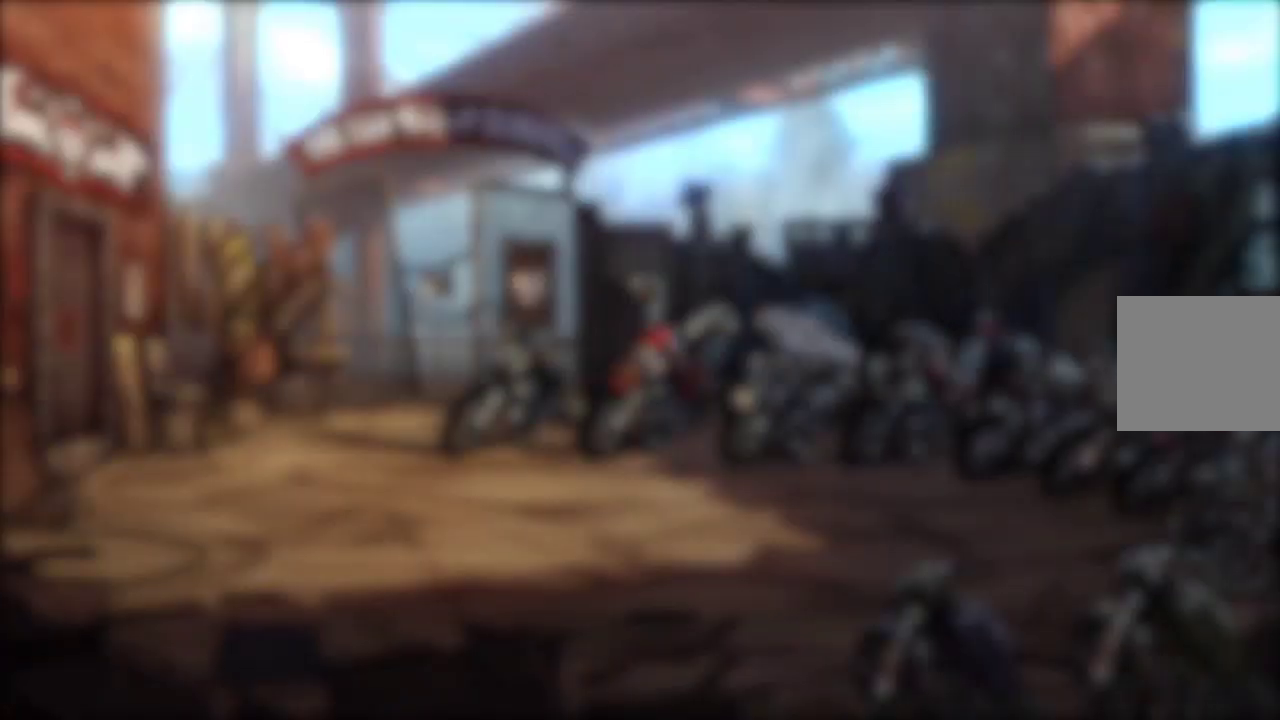
{"buttons": [], "left_stick": "center", "right_stick": "center", "events": []}
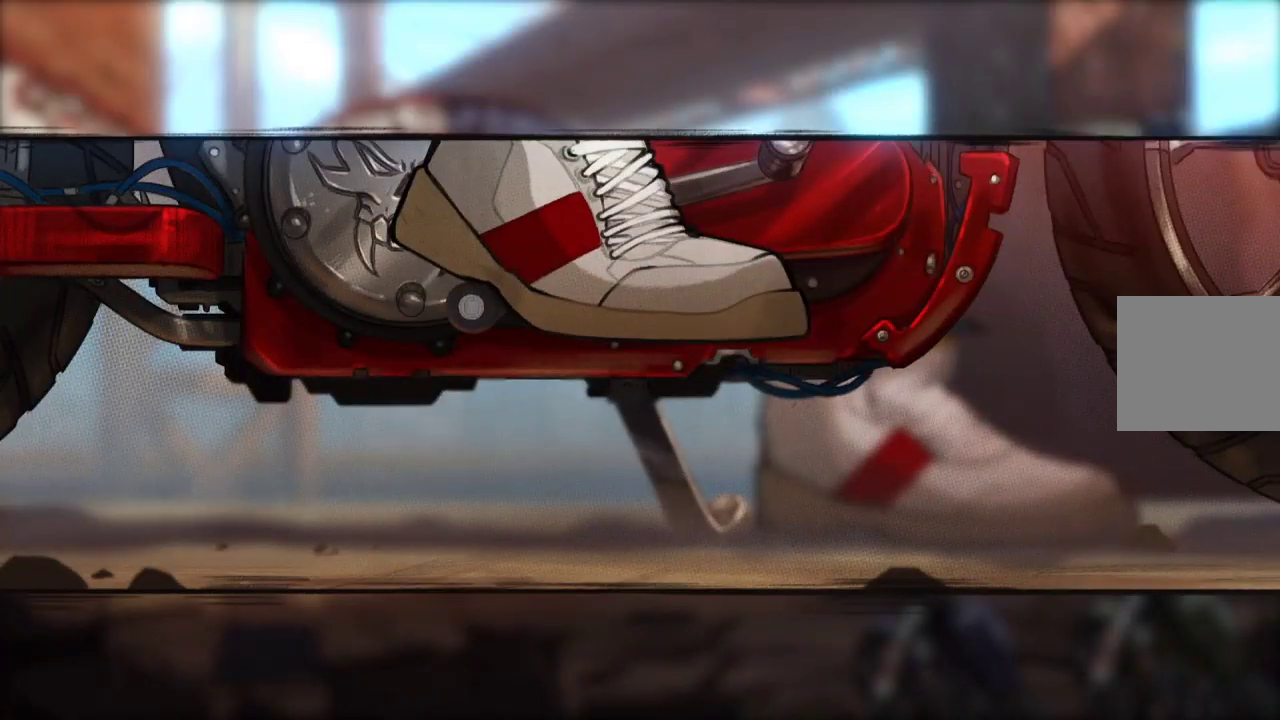
{"buttons": [], "left_stick": "center", "right_stick": "center", "events": [[300, "CROSS", "down"], [367, "CROSS", "up"]]}
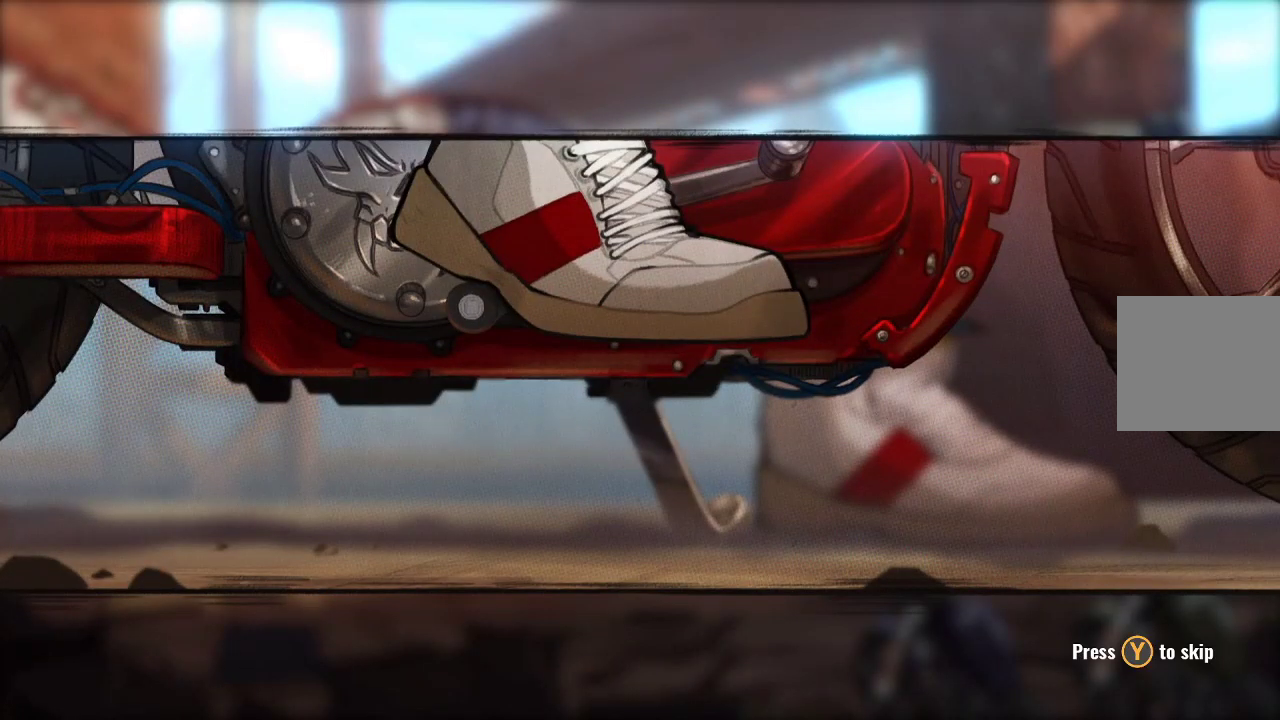
{"buttons": [], "left_stick": "center", "right_stick": "center", "events": [[267, "CROSS", "down"], [433, "CROSS", "up"]]}
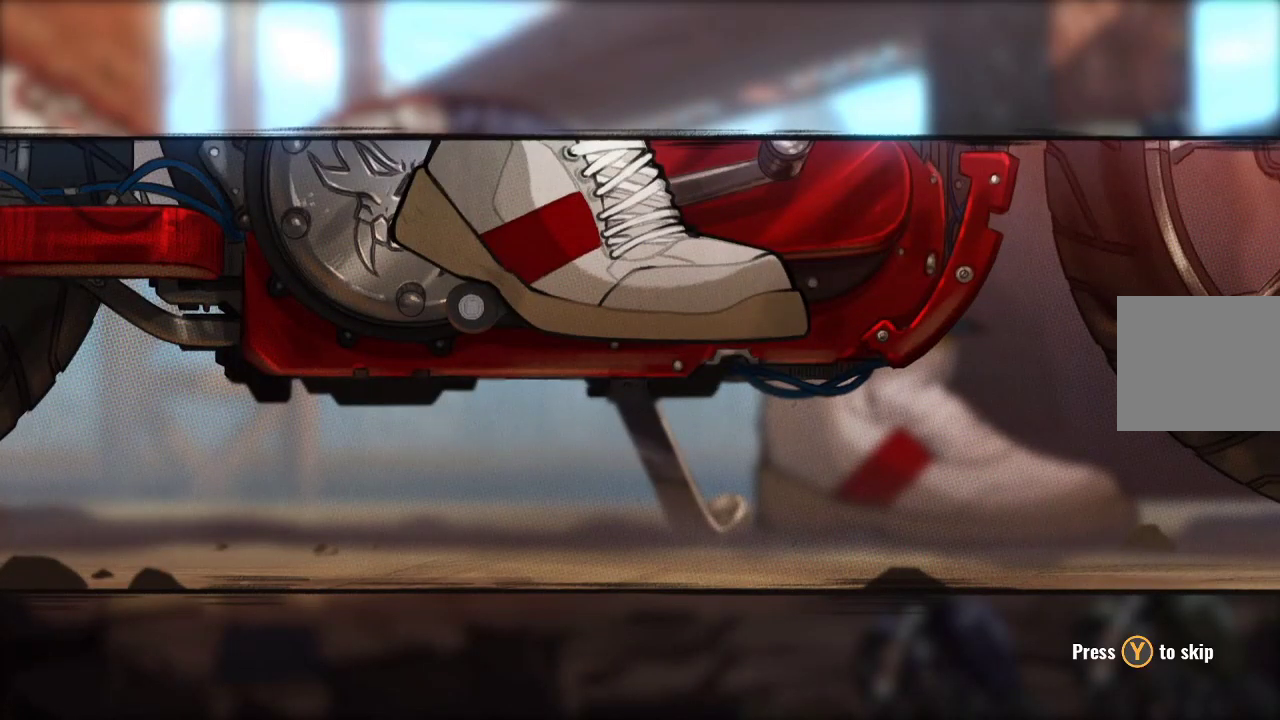
{"buttons": [], "left_stick": "center", "right_stick": "center", "events": [[100, "TRIANGLE", "down"], [267, "TRIANGLE", "up"]]}